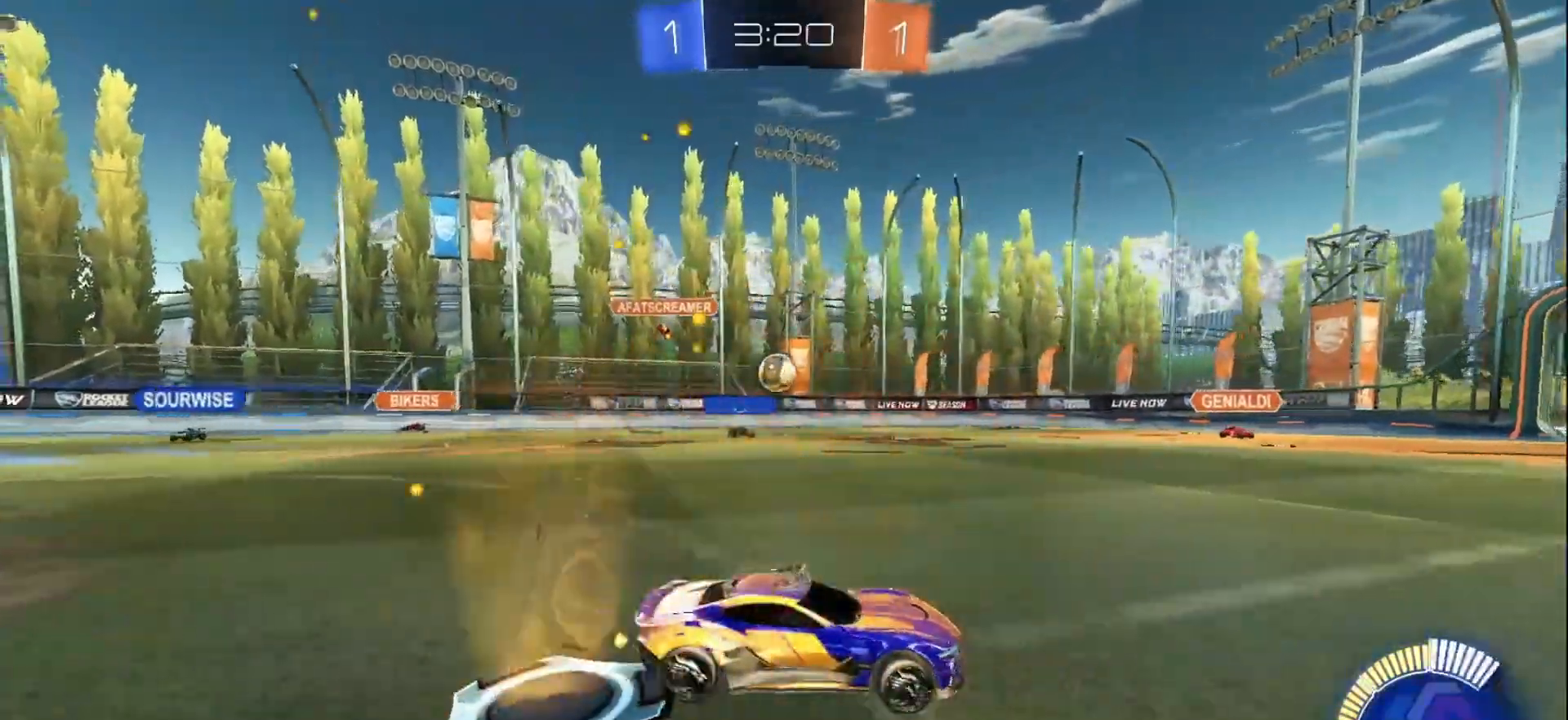
Gameplay with a controller (Xbox layout); each line is a JSON object with the inputs held at the frame after it. "events" lists button and stick changes between this image and that frame as [ms after this image, input, new state], when the widget could be followed in between. Not read: L3 R3 Z.
{"buttons": ["B", "R2"], "left_stick": "left", "right_stick": "center", "events": [[17, "B", "down"], [233, "left_stick", "center"], [450, "left_stick", "left"]]}
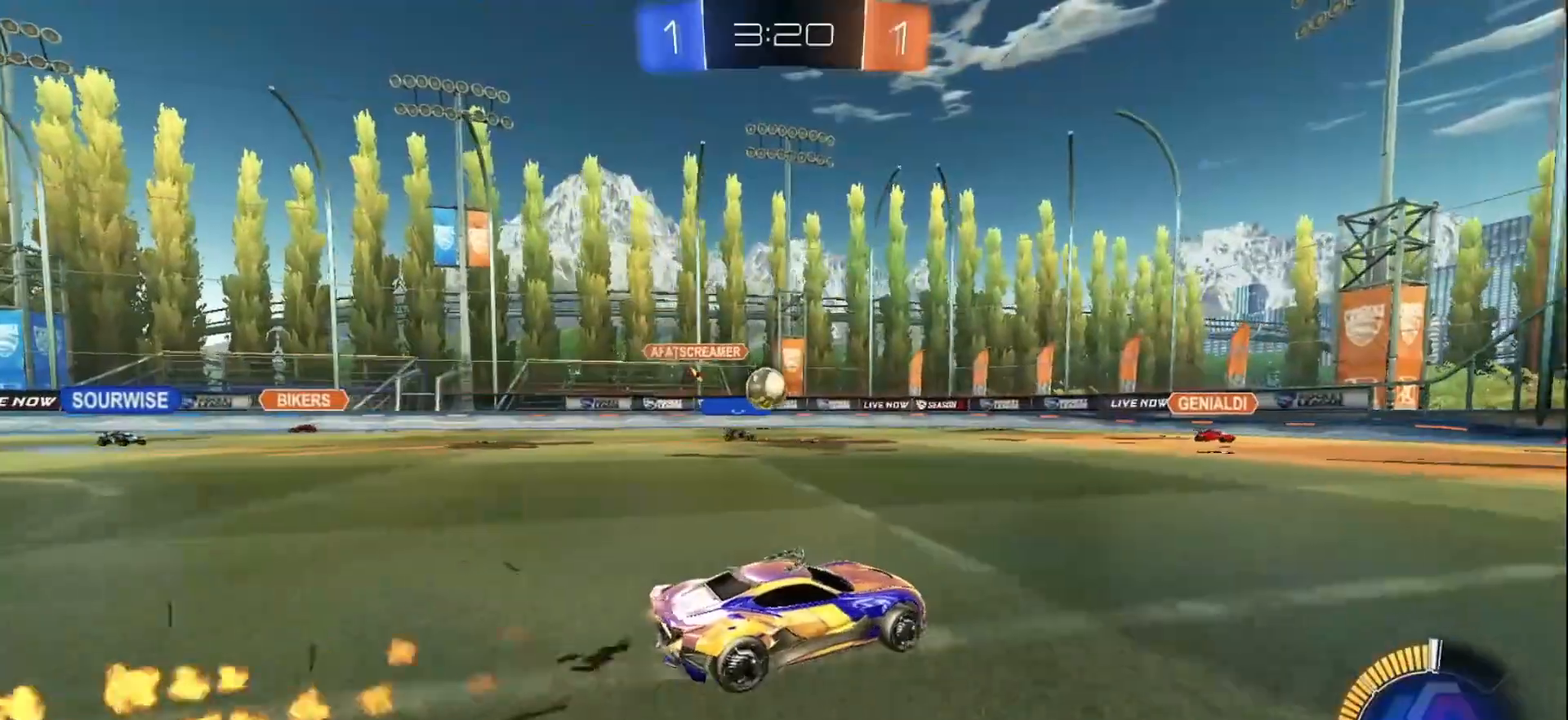
{"buttons": ["B", "R2"], "left_stick": "center", "right_stick": "center", "events": [[167, "left_stick", "center"]]}
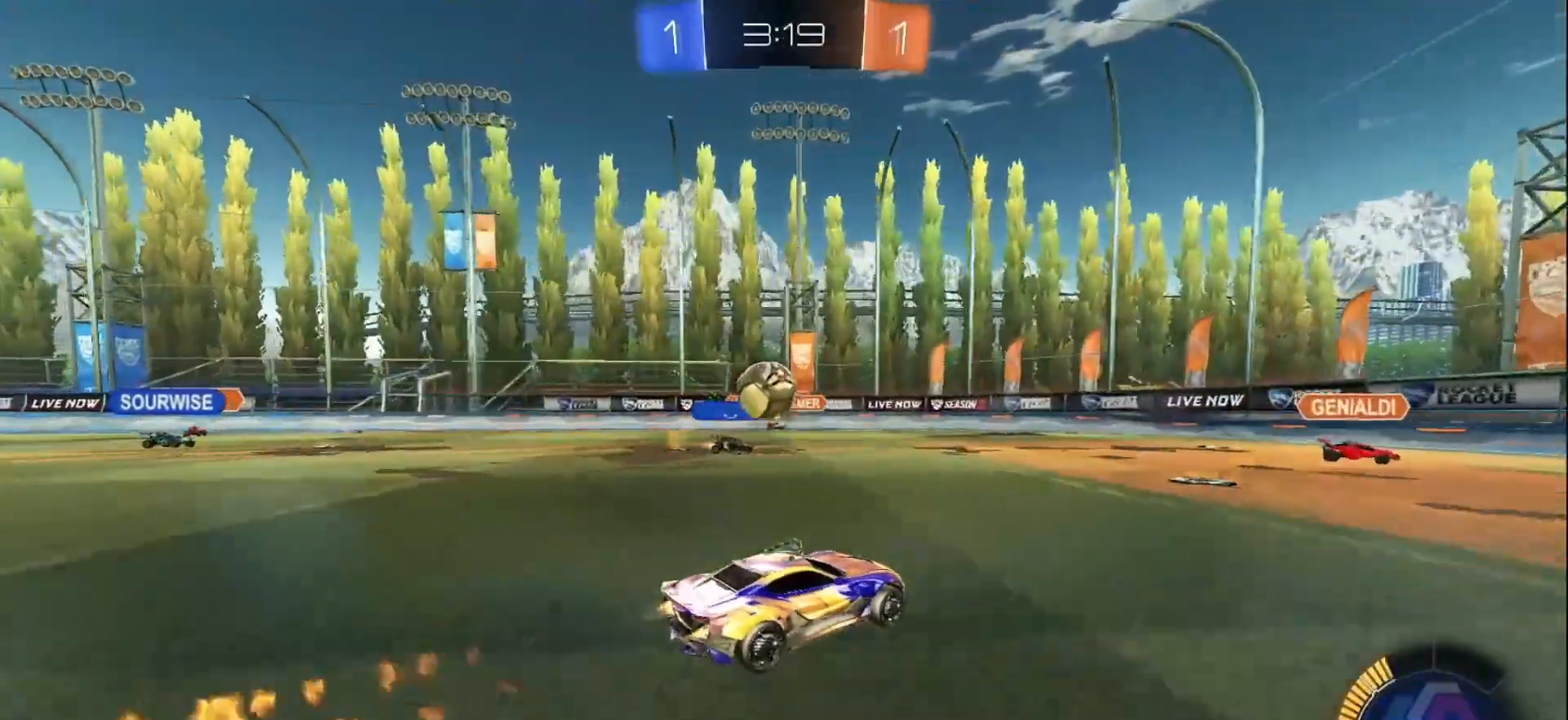
{"buttons": ["A", "R2"], "left_stick": "center", "right_stick": "center", "events": [[17, "left_stick", "right"], [167, "left_stick", "center"], [350, "B", "up"], [350, "left_stick", "down-right"], [467, "left_stick", "center"], [483, "A", "down"]]}
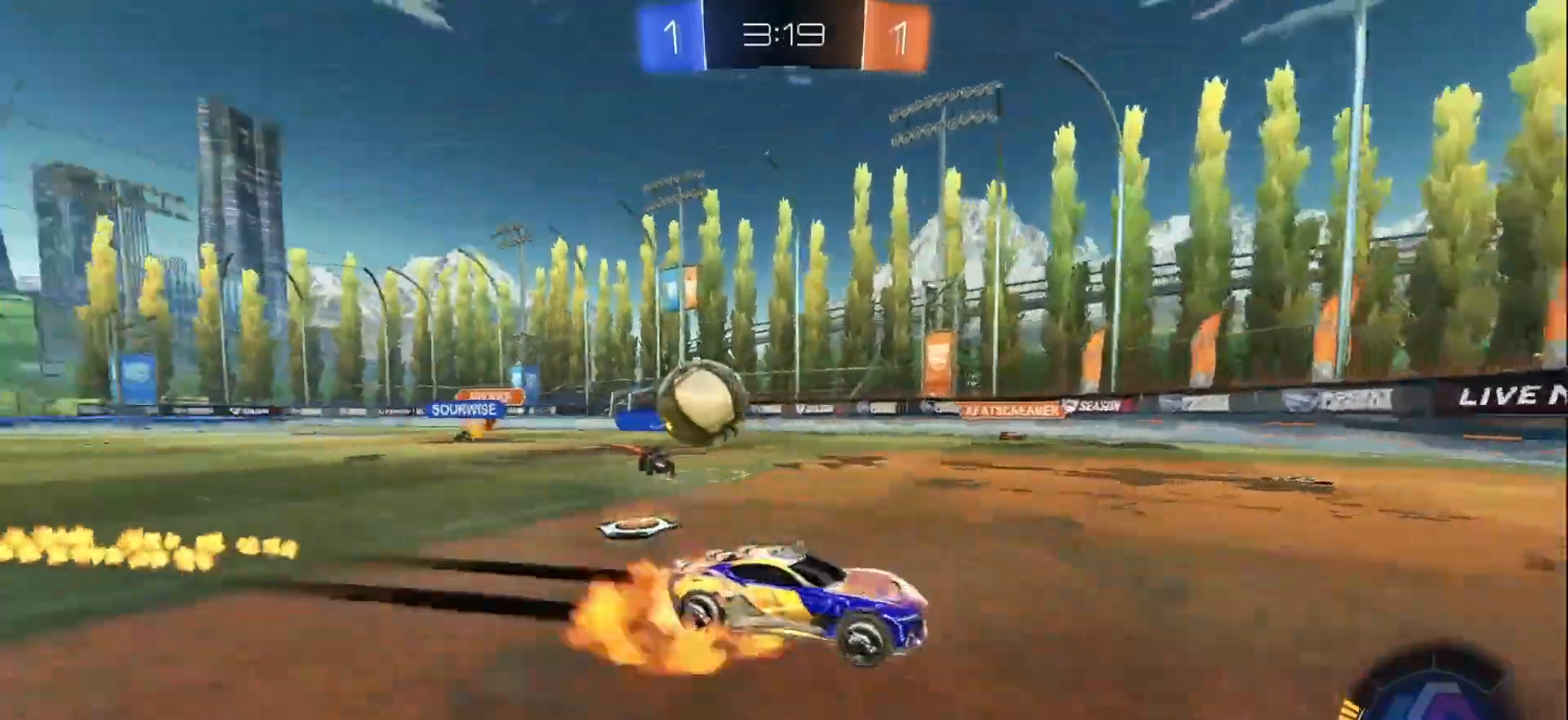
{"buttons": ["B", "L1", "R2"], "left_stick": "right", "right_stick": "center", "events": [[100, "A", "up"], [133, "L1", "down"], [150, "left_stick", "up-right"], [167, "A", "down"], [183, "B", "down"], [367, "left_stick", "right"], [450, "A", "up"]]}
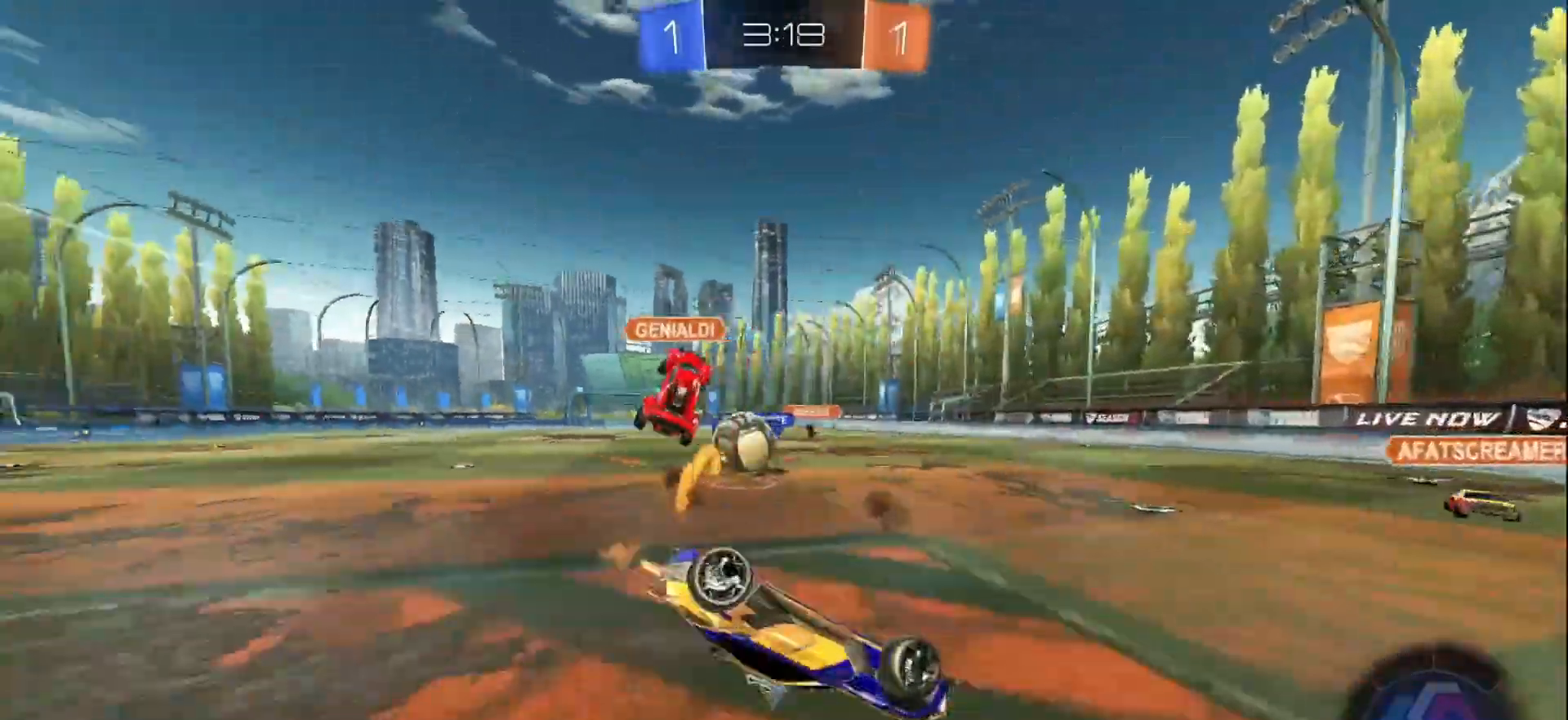
{"buttons": ["R2"], "left_stick": "up-right", "right_stick": "center", "events": [[50, "left_stick", "up-right"], [167, "B", "up"], [417, "L1", "up"]]}
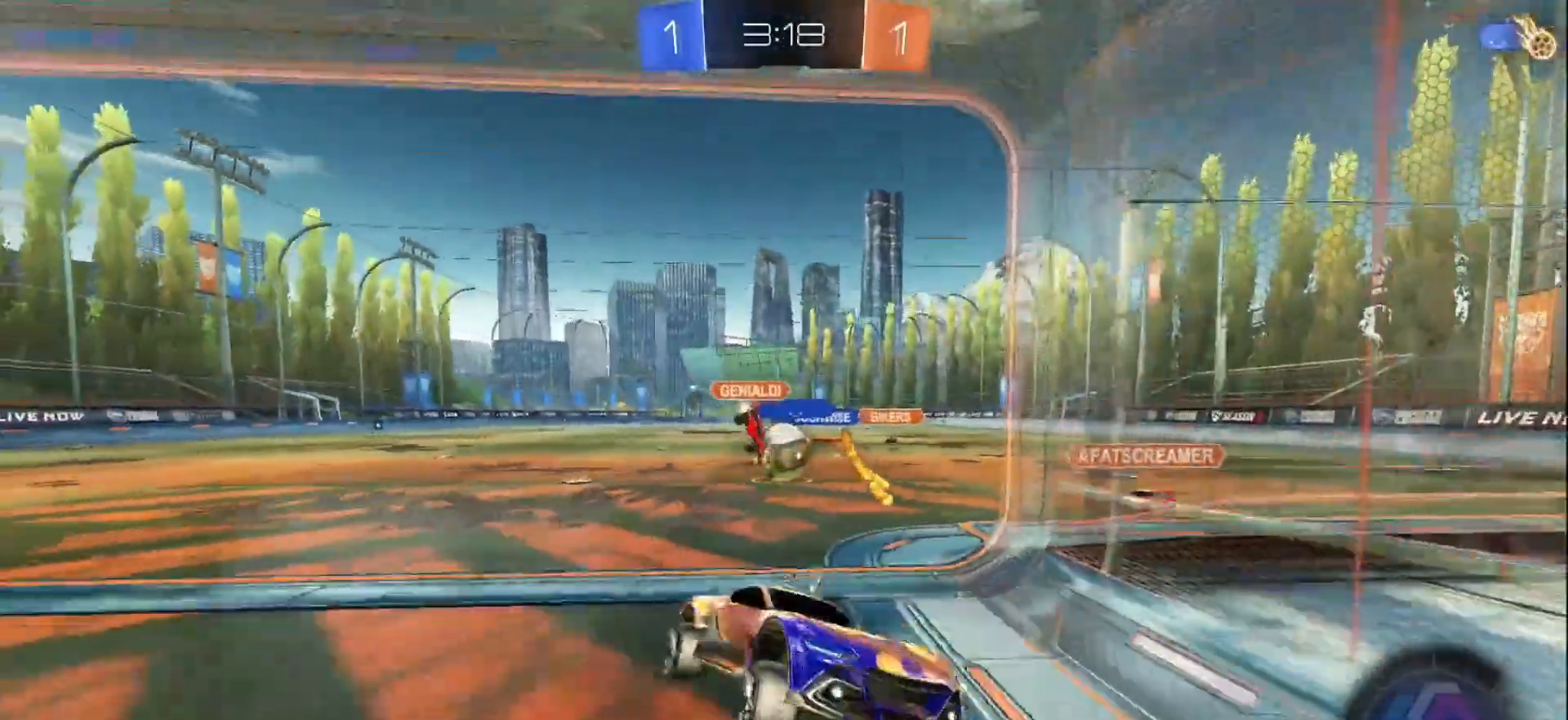
{"buttons": ["B", "R2"], "left_stick": "center", "right_stick": "center", "events": [[367, "left_stick", "center"], [417, "B", "down"]]}
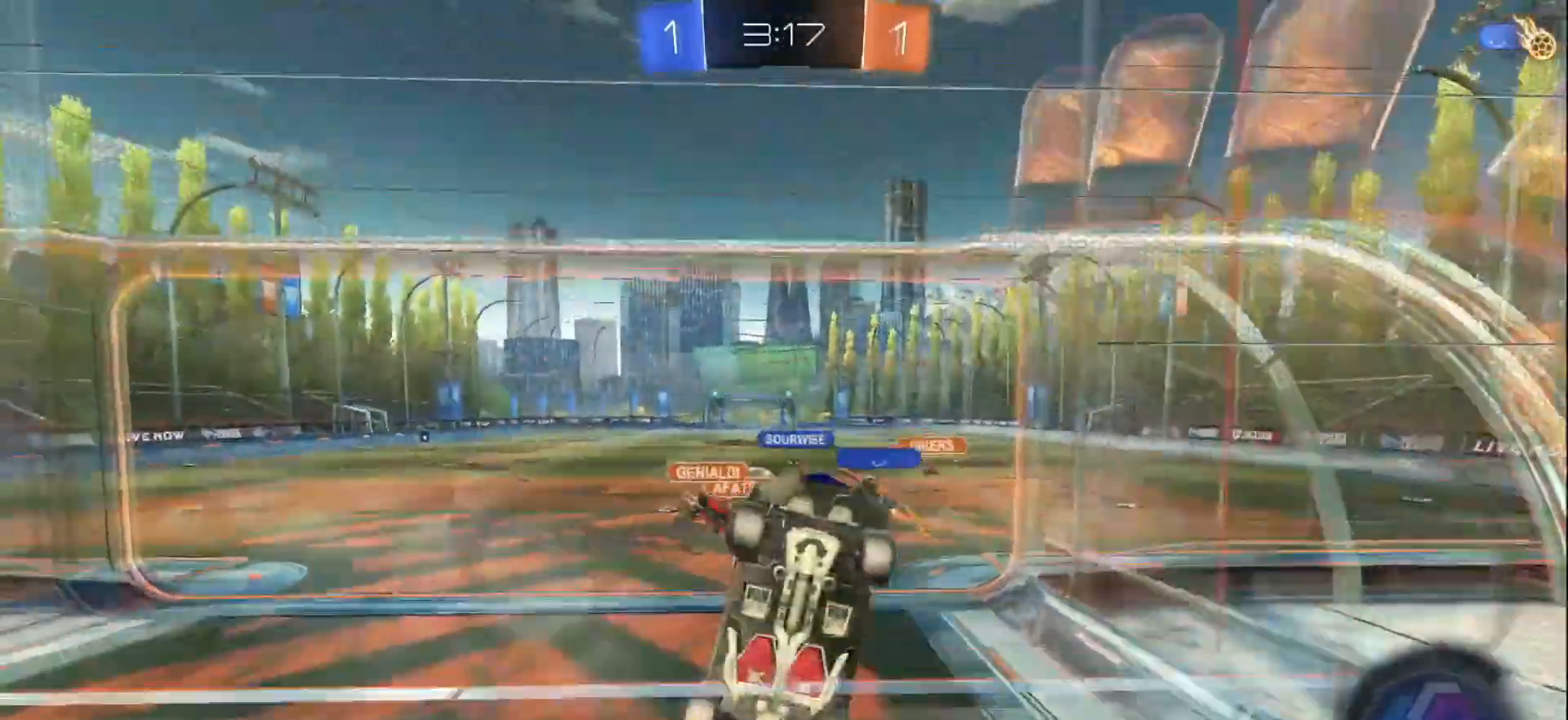
{"buttons": ["A", "B", "Y", "R2"], "left_stick": "center", "right_stick": "center", "events": [[83, "left_stick", "right"], [217, "left_stick", "center"], [467, "A", "down"], [483, "Y", "down"]]}
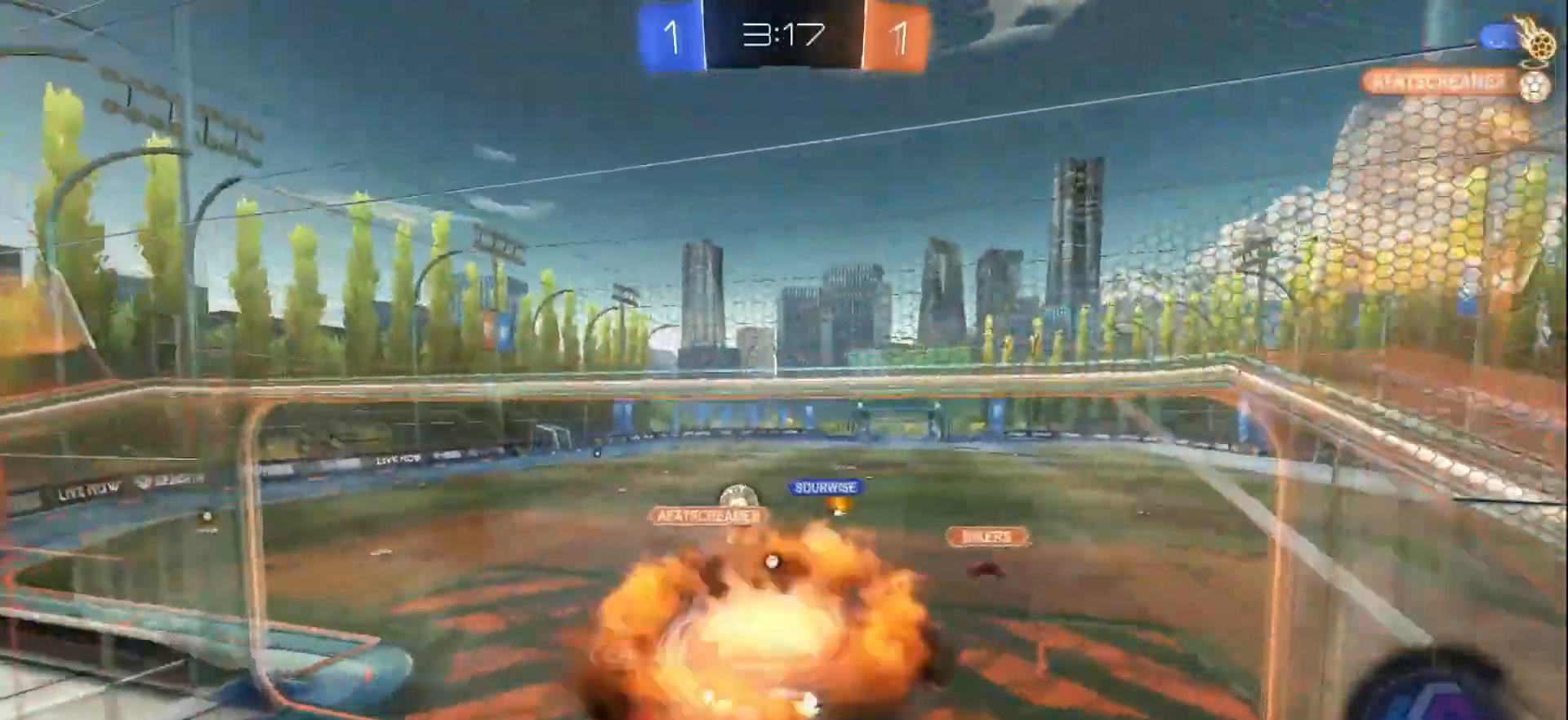
{"buttons": ["B", "X", "R2"], "left_stick": "center", "right_stick": "center", "events": [[17, "X", "down"], [150, "A", "up"], [183, "Y", "up"], [267, "left_stick", "left"], [417, "left_stick", "center"]]}
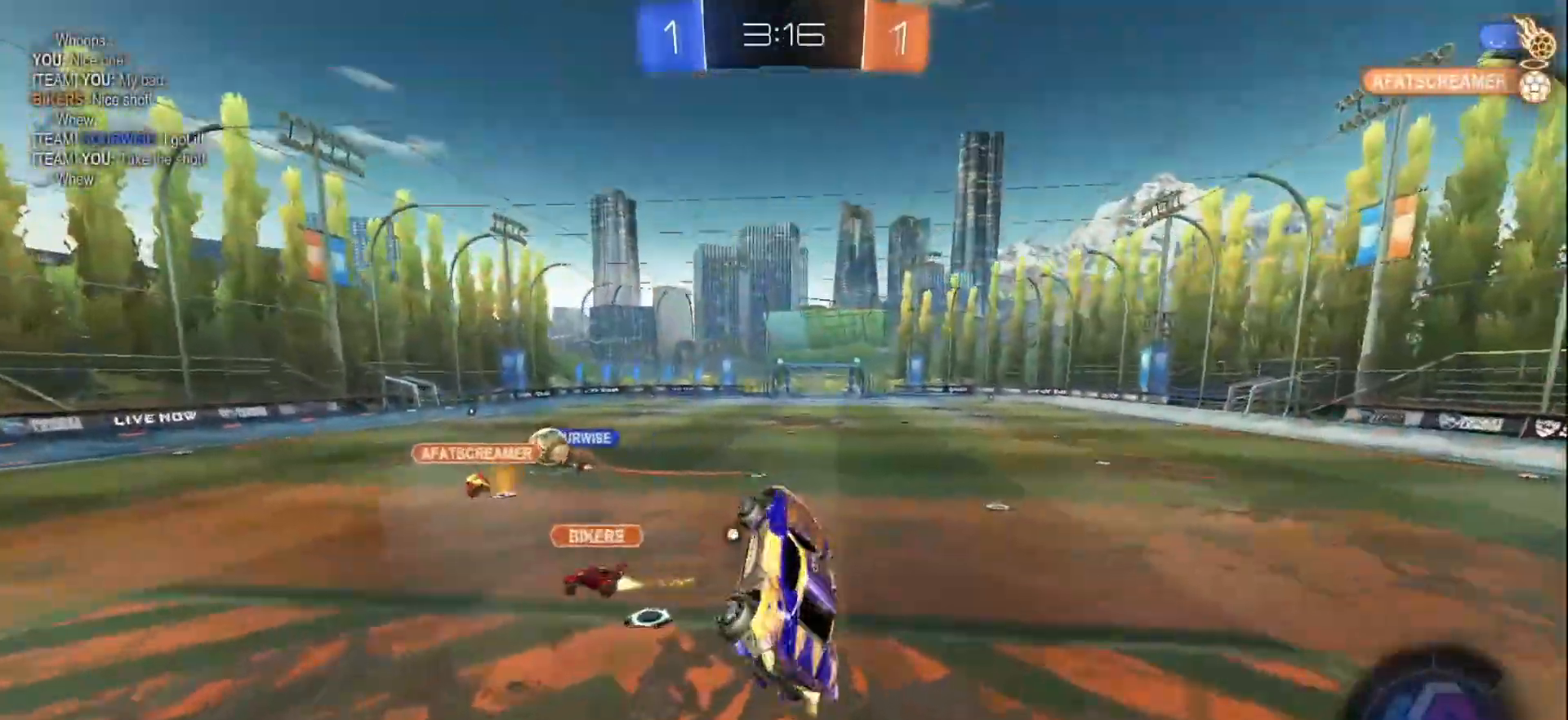
{"buttons": ["B", "R2"], "left_stick": "up", "right_stick": "center", "events": [[17, "X", "up"], [100, "B", "up"], [433, "left_stick", "up"], [500, "B", "down"]]}
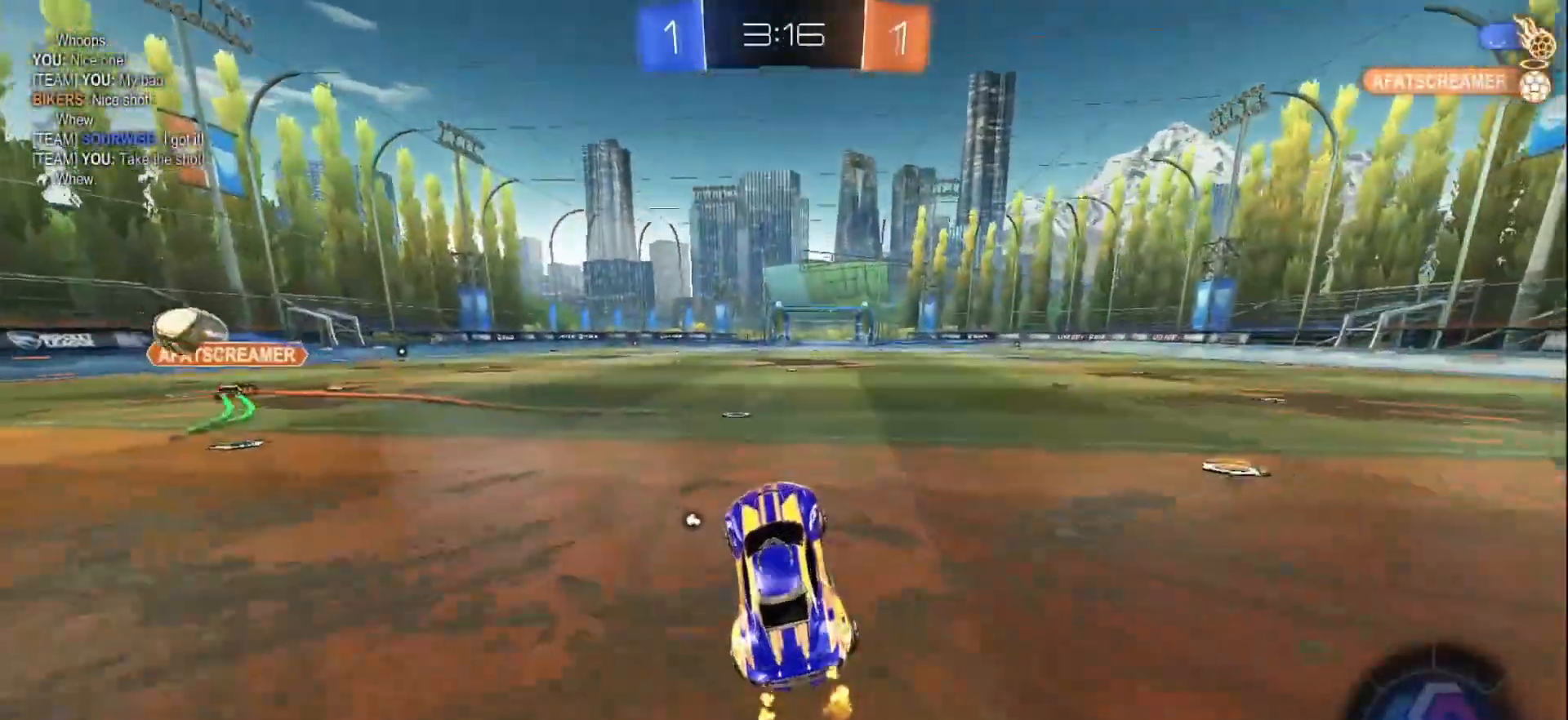
{"buttons": ["R2"], "left_stick": "center", "right_stick": "center", "events": [[17, "A", "down"], [183, "A", "up"], [183, "left_stick", "center"], [217, "B", "up"], [400, "DPAD_DOWN", "down"], [483, "DPAD_DOWN", "up"]]}
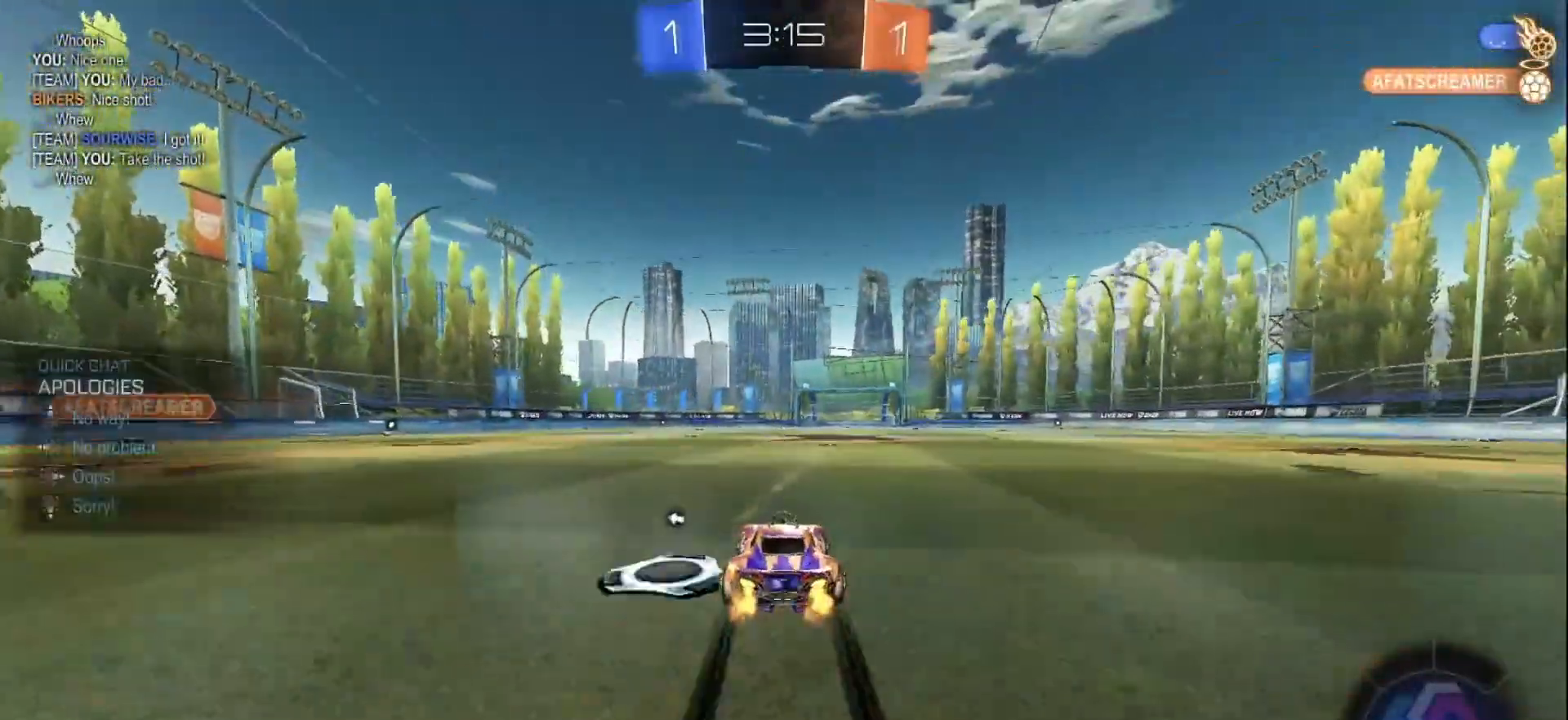
{"buttons": ["L1", "R2"], "left_stick": "right", "right_stick": "center", "events": [[33, "DPAD_DOWN", "down"], [100, "DPAD_DOWN", "up"], [350, "left_stick", "left"], [400, "A", "down"], [450, "L1", "down"], [467, "left_stick", "right"], [483, "A", "up"]]}
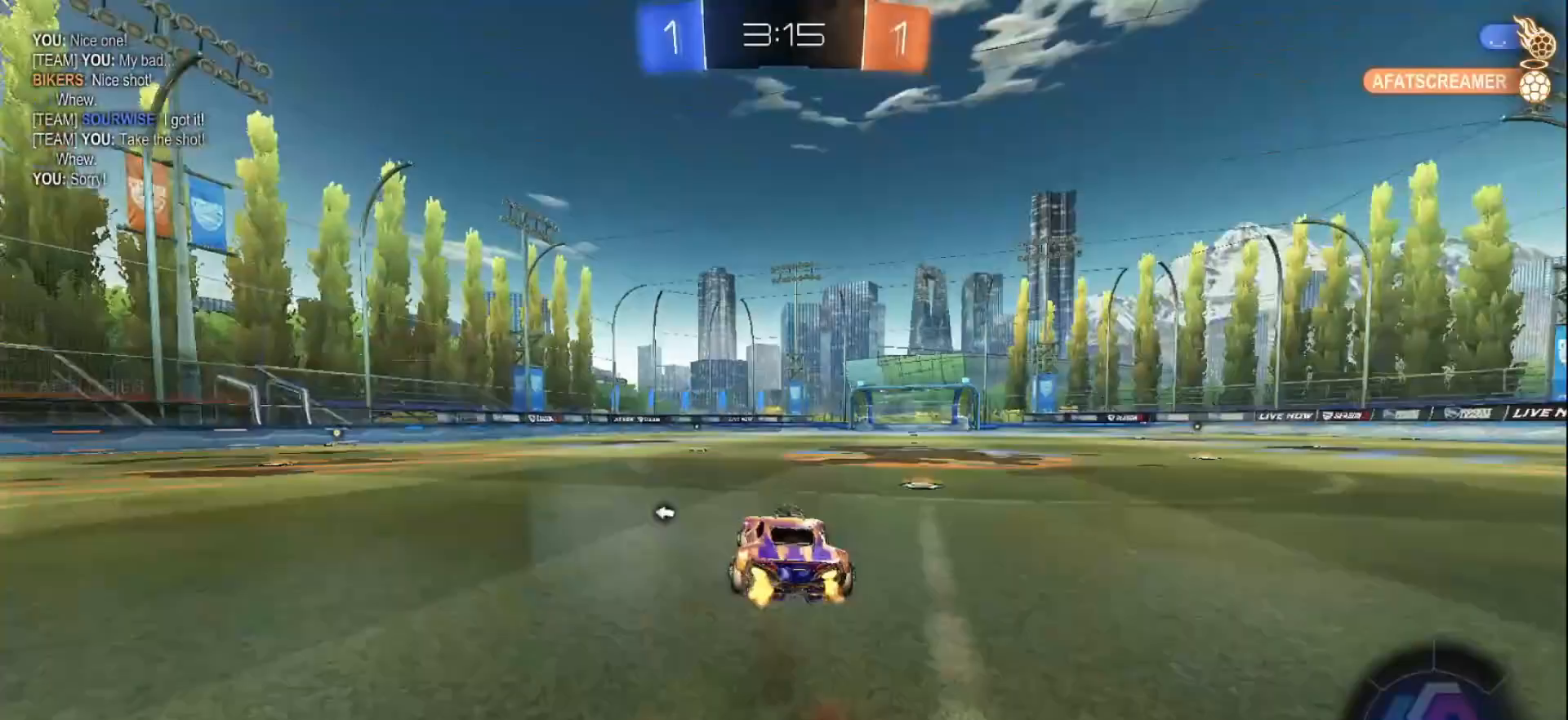
{"buttons": ["L1", "R2"], "left_stick": "right", "right_stick": "center", "events": [[33, "A", "down"], [167, "A", "up"], [283, "Y", "down"], [367, "Y", "up"]]}
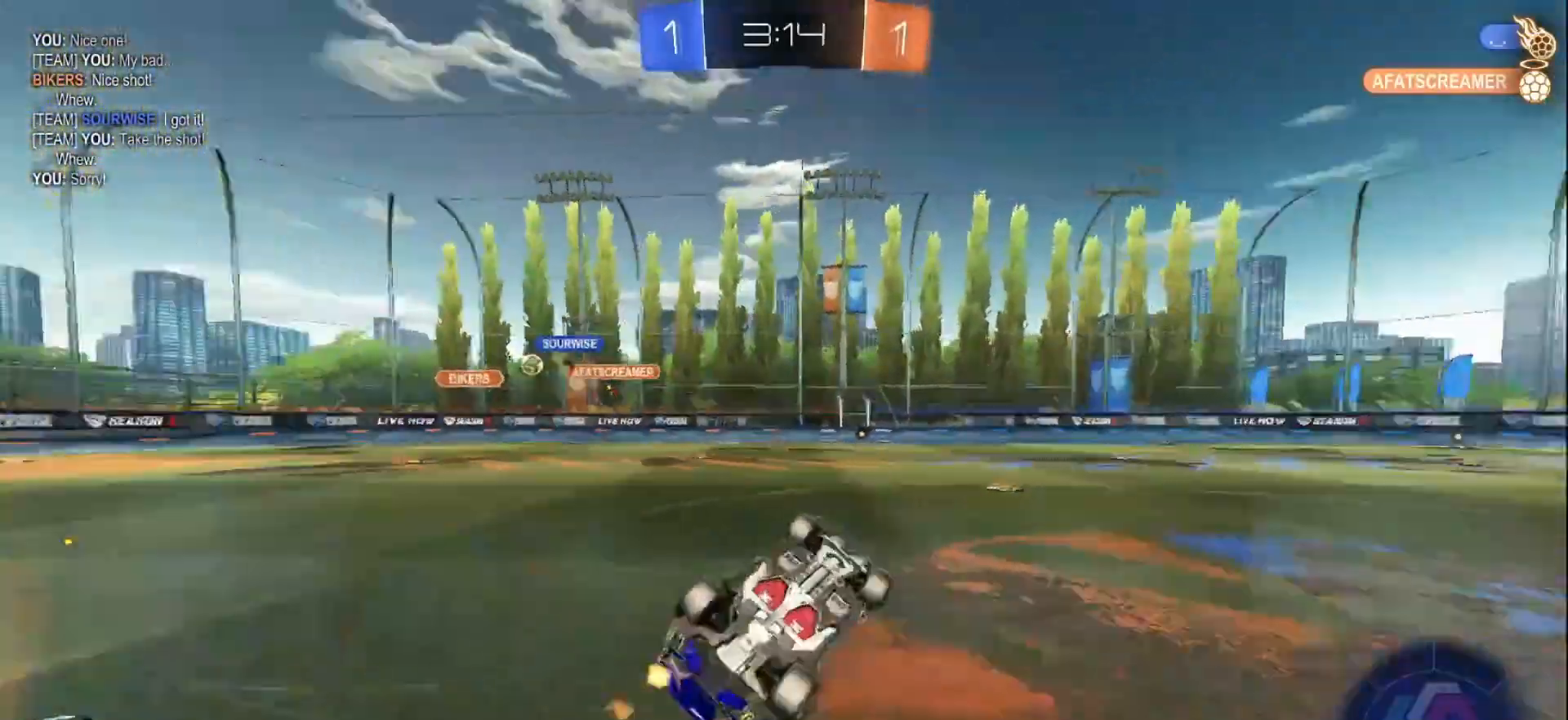
{"buttons": ["R2"], "left_stick": "center", "right_stick": "center", "events": [[167, "L1", "up"], [283, "left_stick", "center"]]}
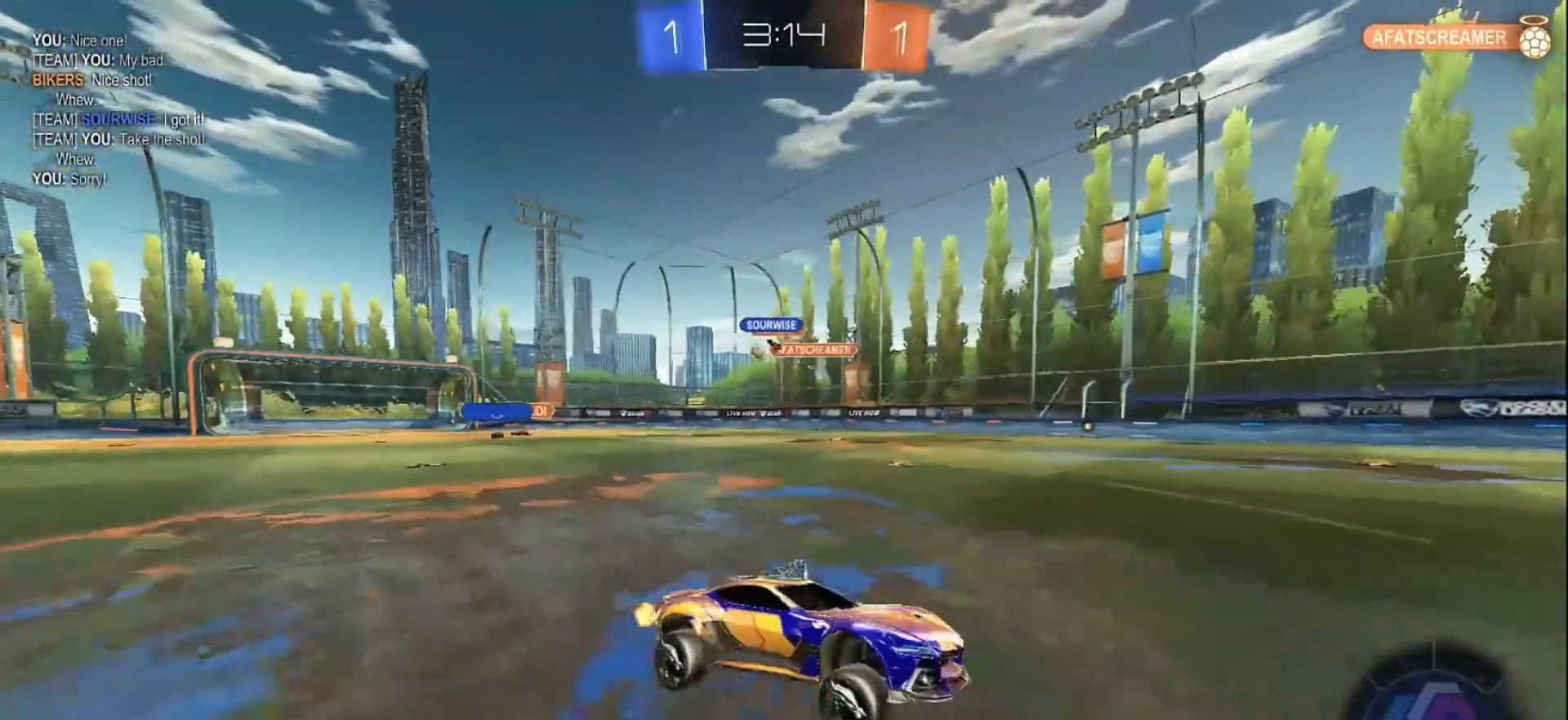
{"buttons": ["R2"], "left_stick": "right", "right_stick": "center", "events": [[133, "left_stick", "right"], [183, "X", "down"], [317, "X", "up"]]}
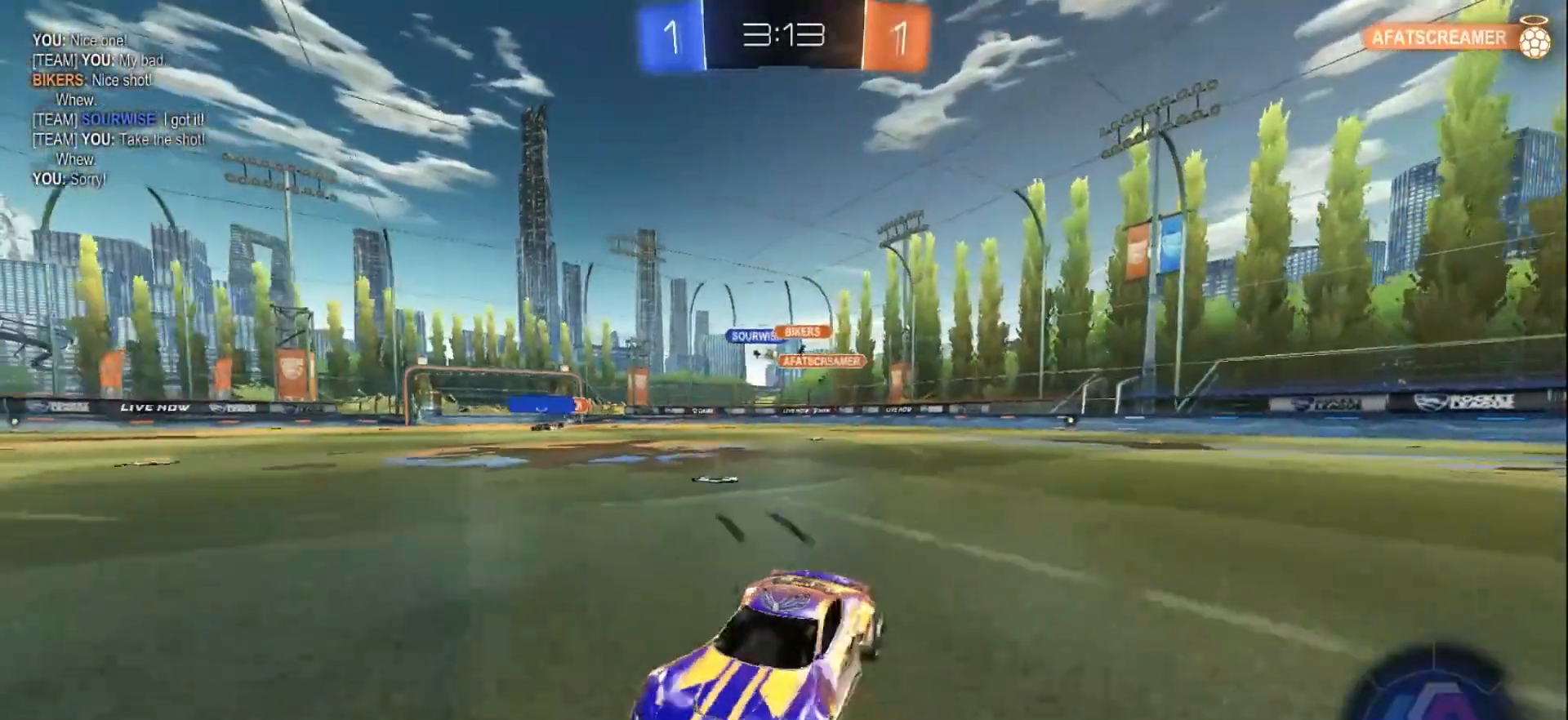
{"buttons": ["R2"], "left_stick": "right", "right_stick": "center", "events": []}
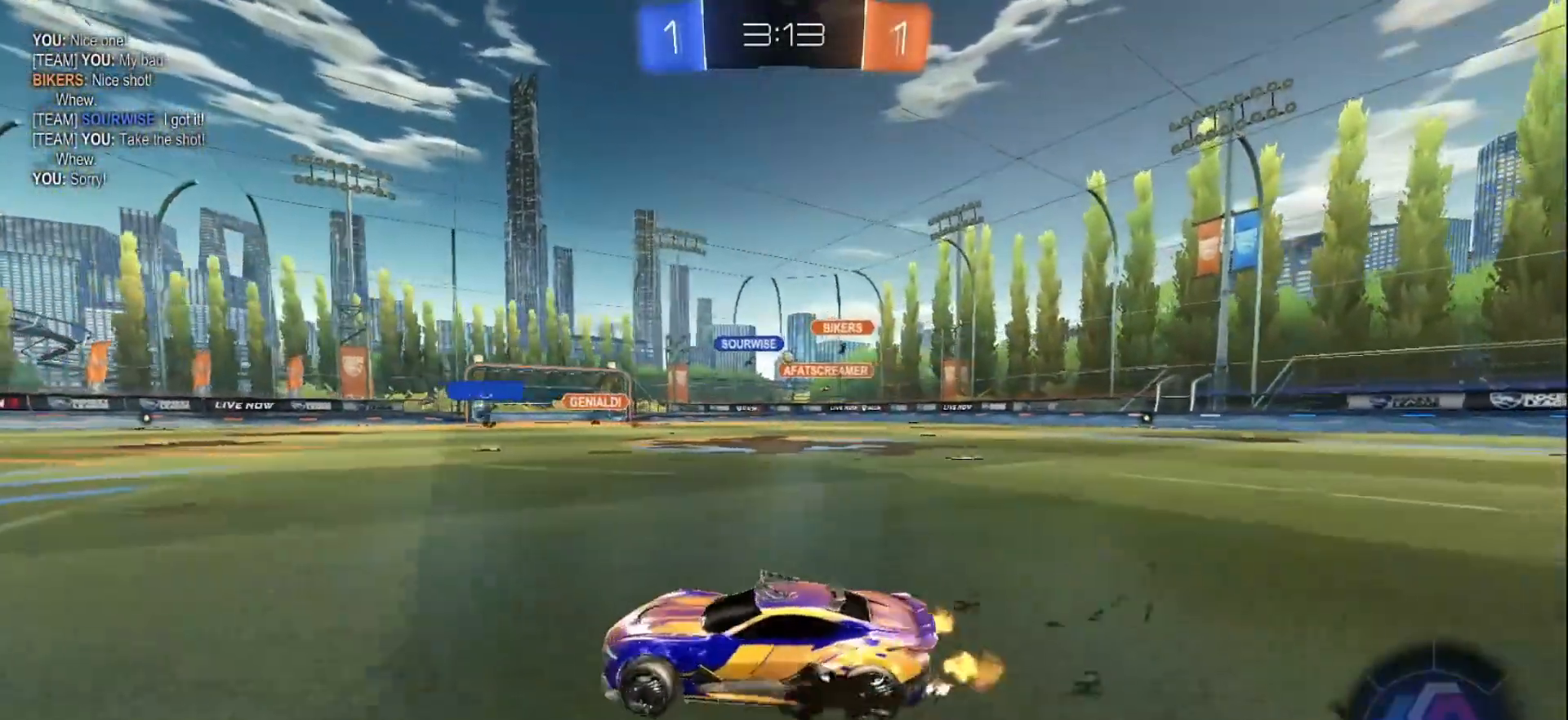
{"buttons": ["R2"], "left_stick": "center", "right_stick": "center", "events": [[483, "left_stick", "center"]]}
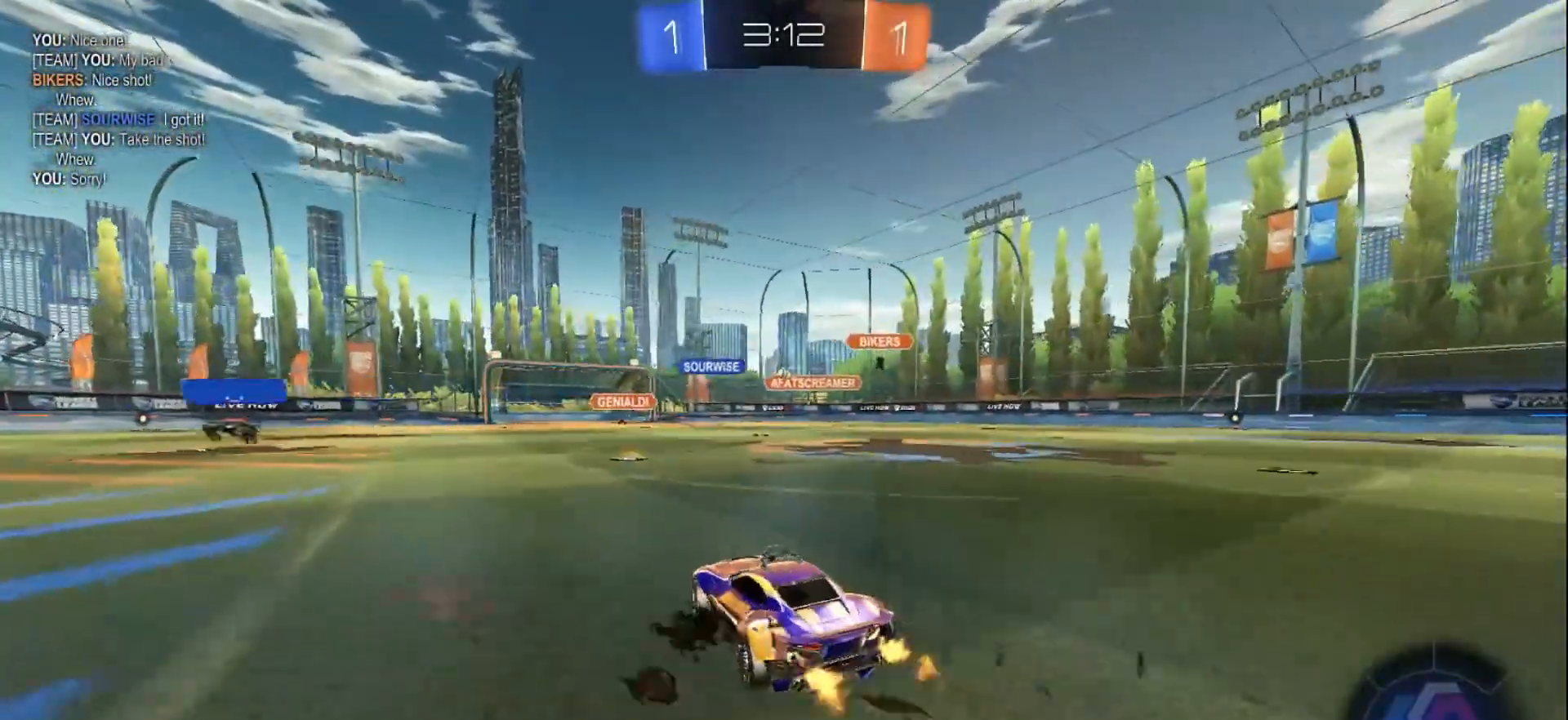
{"buttons": ["R2"], "left_stick": "center", "right_stick": "center", "events": [[383, "left_stick", "right"], [483, "left_stick", "center"]]}
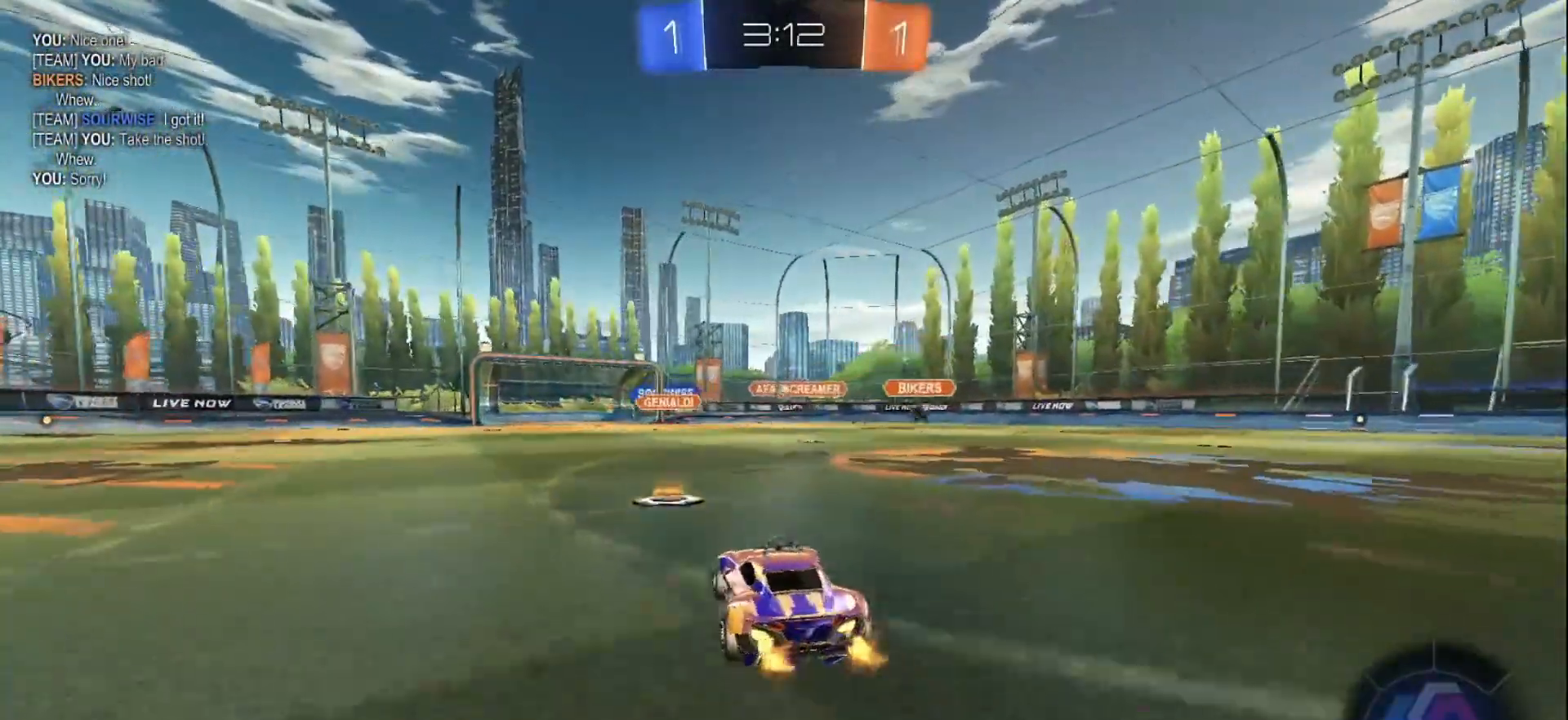
{"buttons": ["R2"], "left_stick": "center", "right_stick": "center", "events": [[200, "left_stick", "right"], [317, "left_stick", "center"]]}
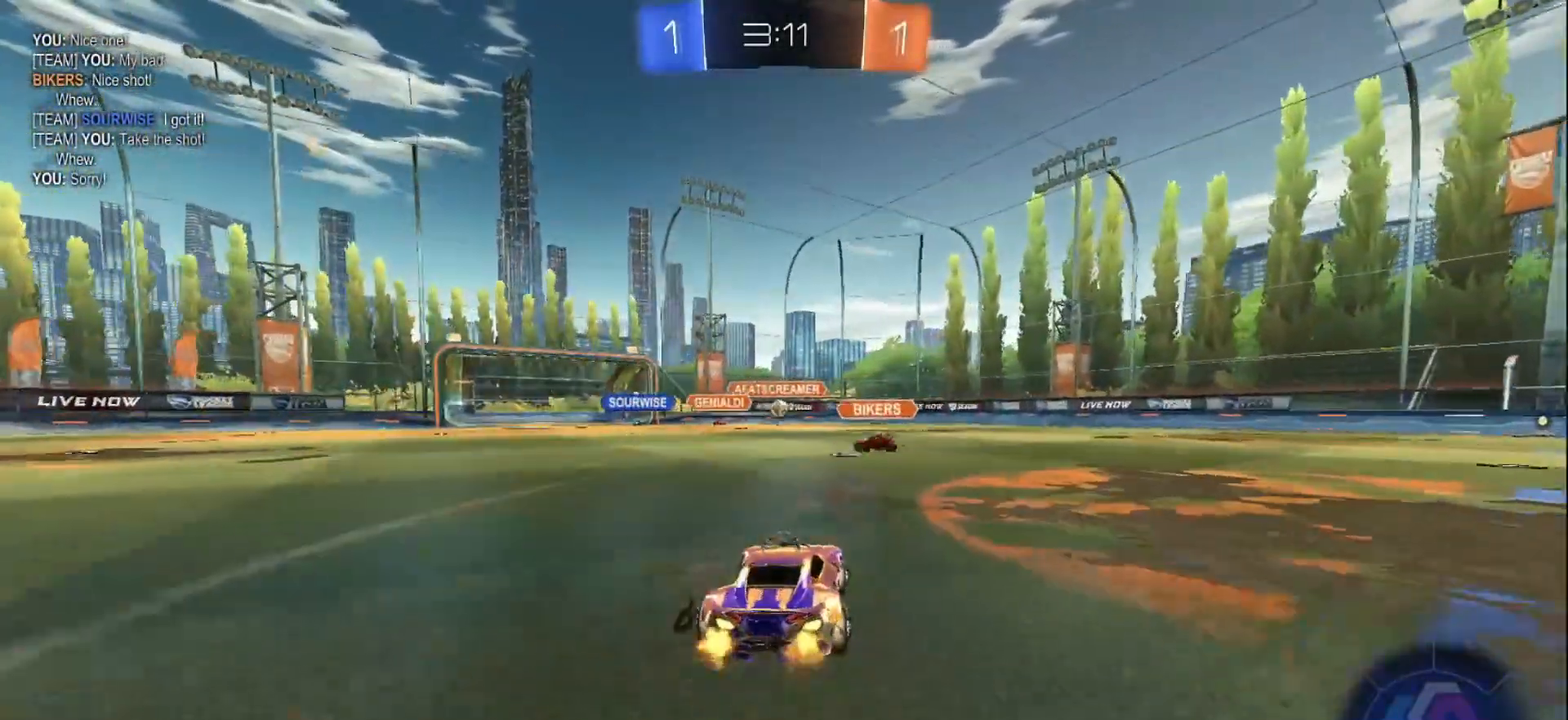
{"buttons": ["R2"], "left_stick": "right", "right_stick": "center", "events": [[250, "left_stick", "left"], [350, "left_stick", "center"], [400, "left_stick", "right"]]}
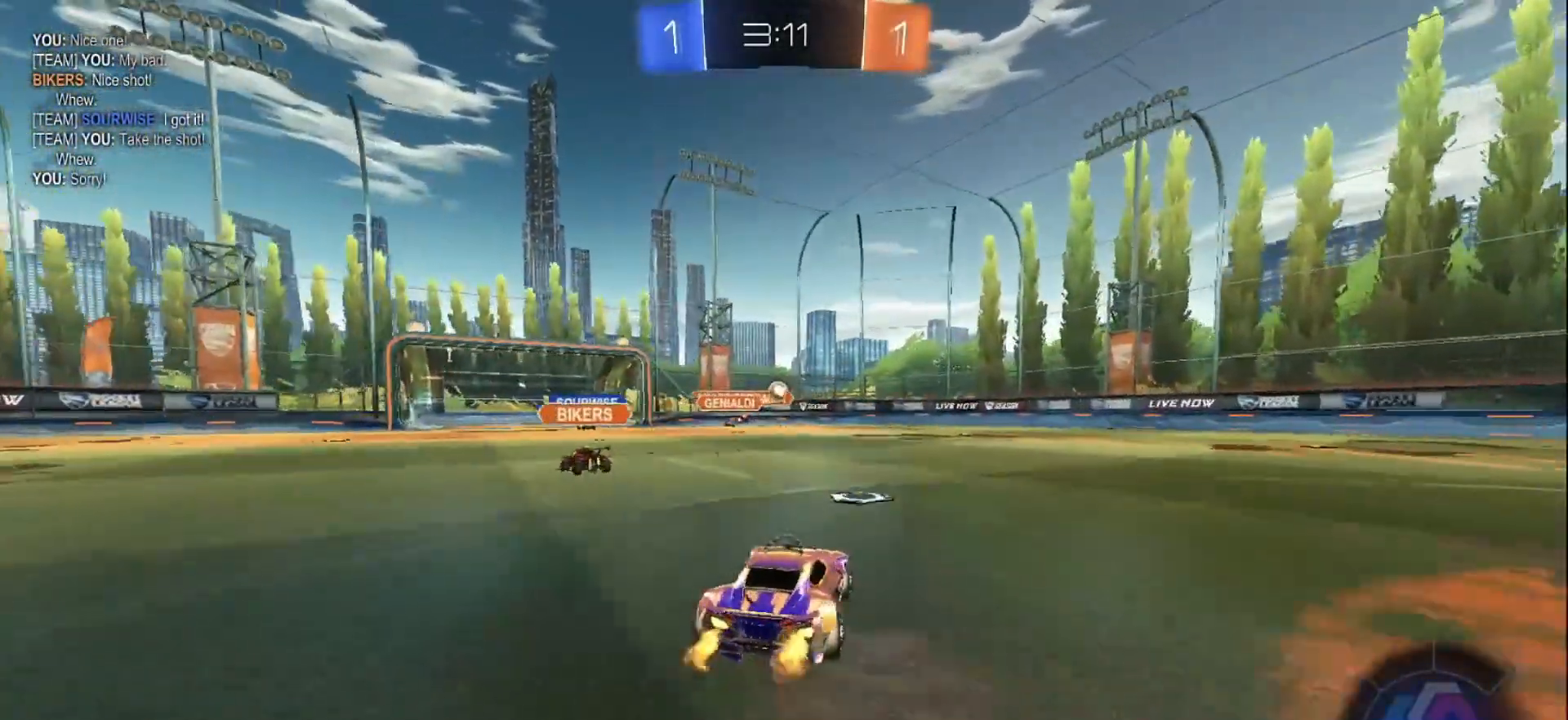
{"buttons": ["R2"], "left_stick": "center", "right_stick": "center", "events": [[117, "left_stick", "center"]]}
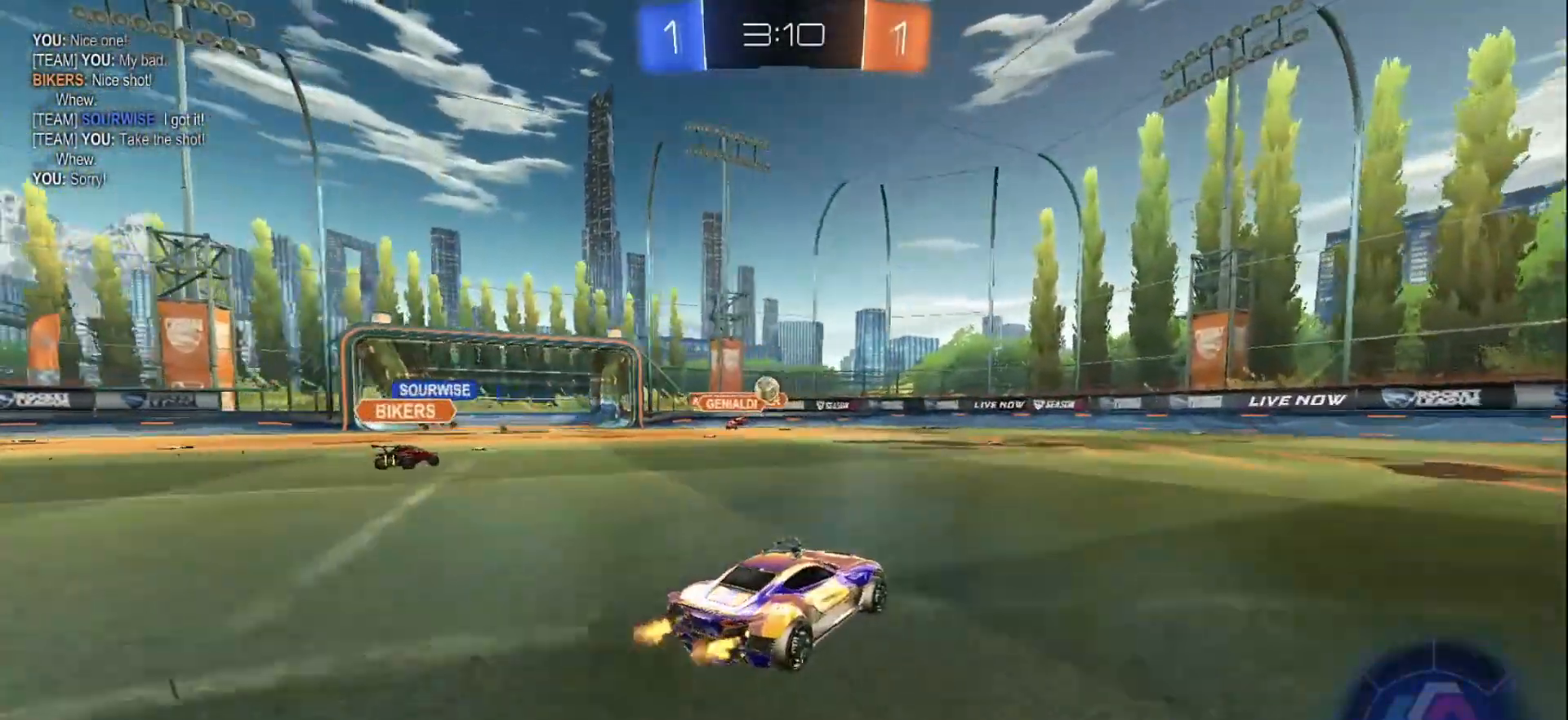
{"buttons": ["B", "R2"], "left_stick": "left", "right_stick": "center", "events": [[167, "left_stick", "left"], [300, "B", "down"]]}
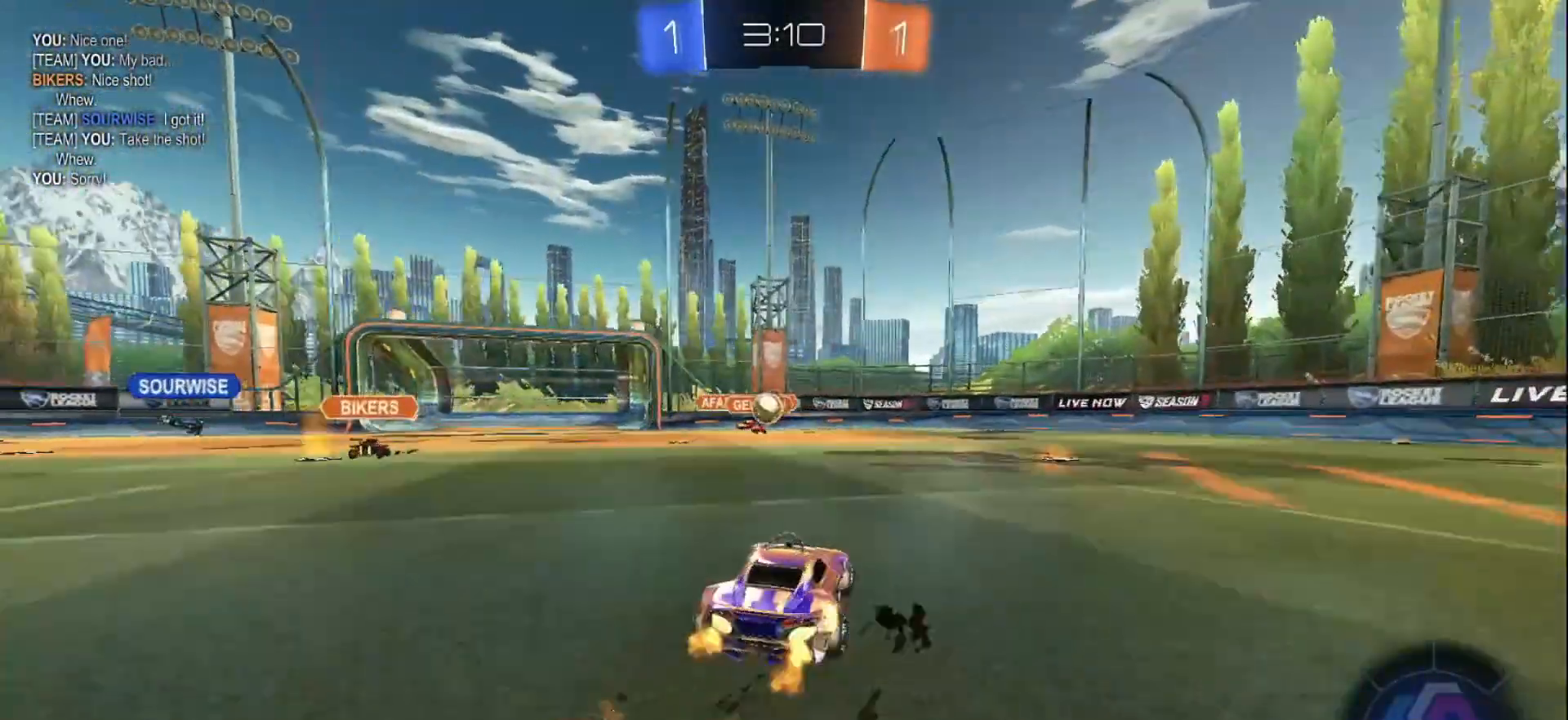
{"buttons": ["R2"], "left_stick": "right", "right_stick": "center", "events": [[50, "A", "down"], [50, "left_stick", "down-right"], [117, "left_stick", "down"], [267, "A", "up"], [267, "left_stick", "center"], [433, "left_stick", "up"], [450, "B", "up"], [483, "left_stick", "right"]]}
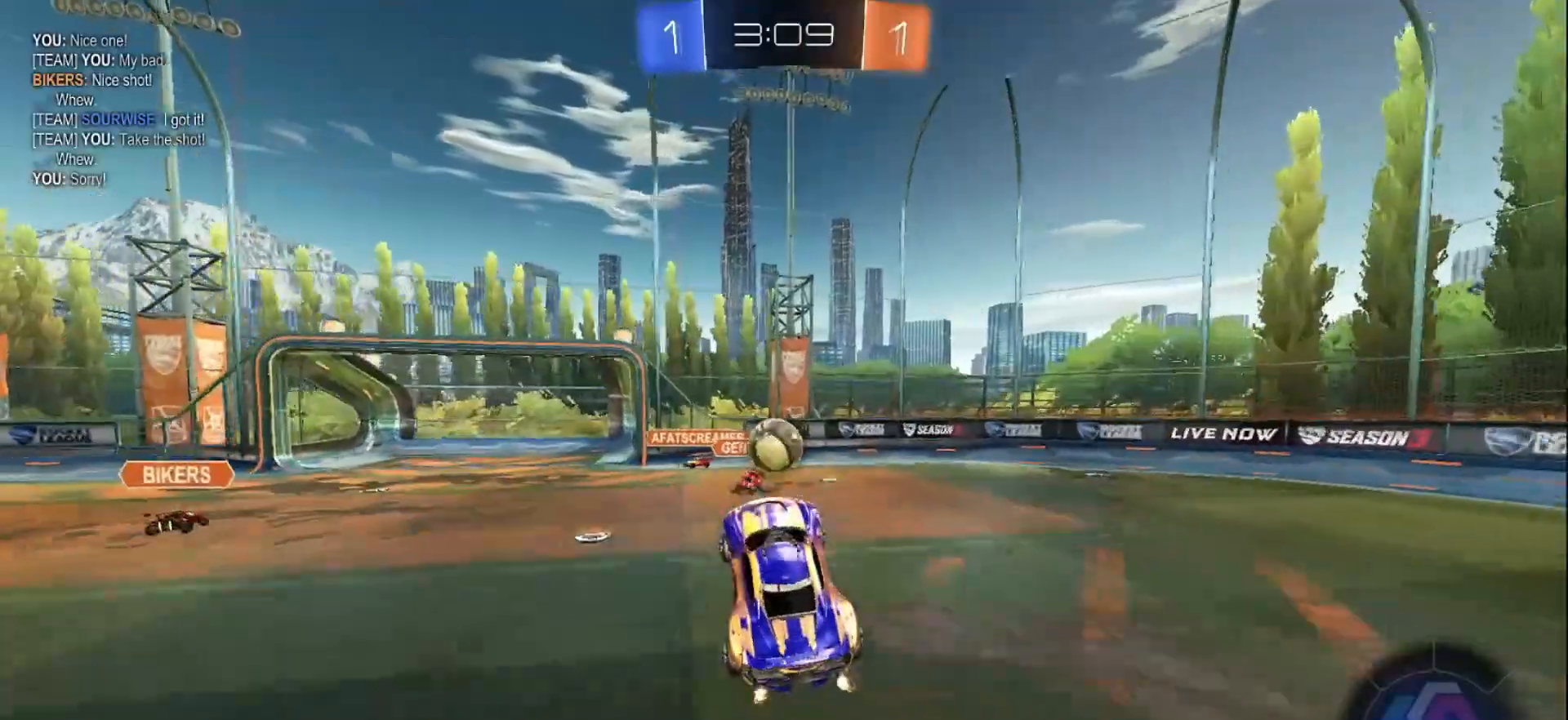
{"buttons": ["A", "B", "R2"], "left_stick": "down-right", "right_stick": "center", "events": [[50, "left_stick", "up"], [167, "left_stick", "center"], [283, "left_stick", "right"], [300, "B", "down"], [317, "A", "down"], [400, "left_stick", "down-right"]]}
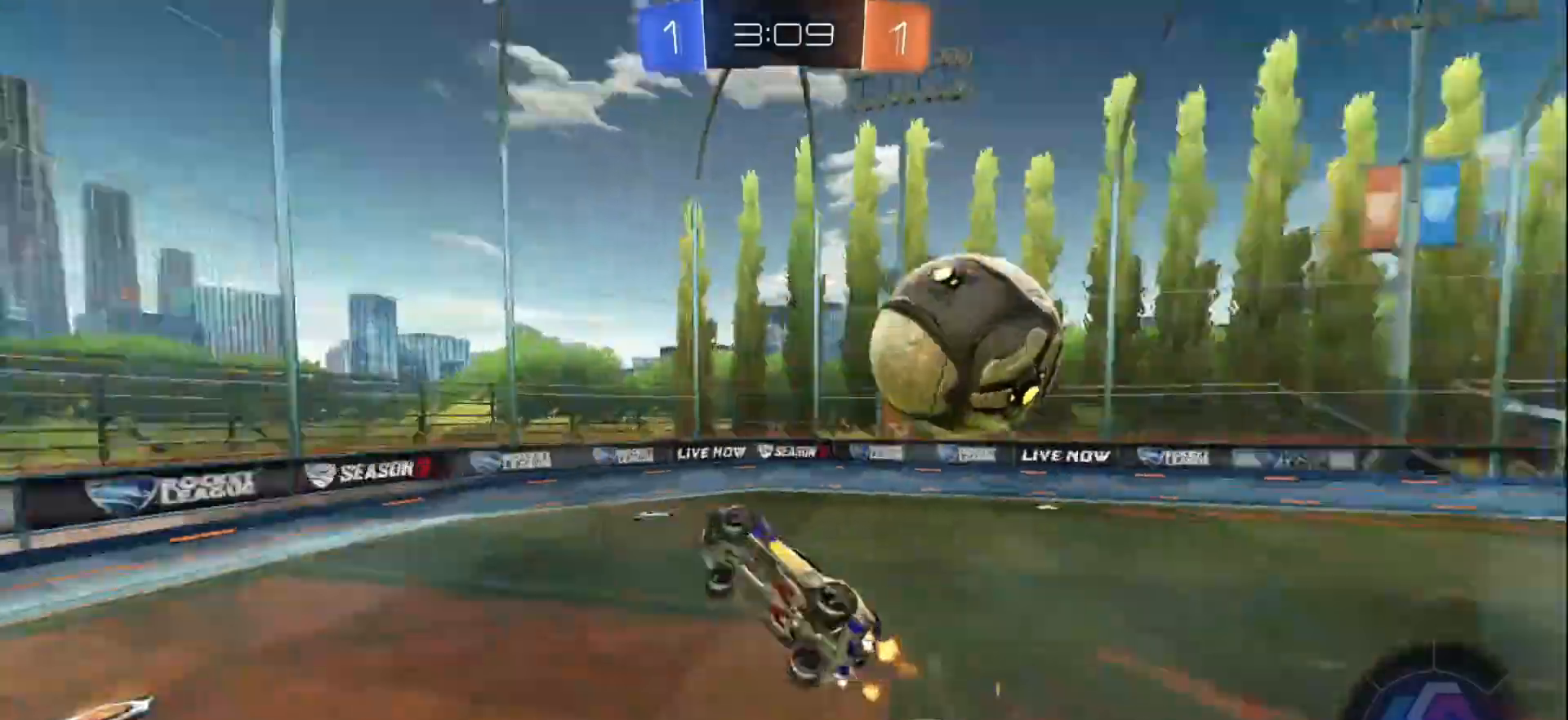
{"buttons": ["R2"], "left_stick": "down-left", "right_stick": "center", "events": [[67, "A", "up"], [133, "B", "up"], [233, "left_stick", "center"], [400, "left_stick", "down-left"]]}
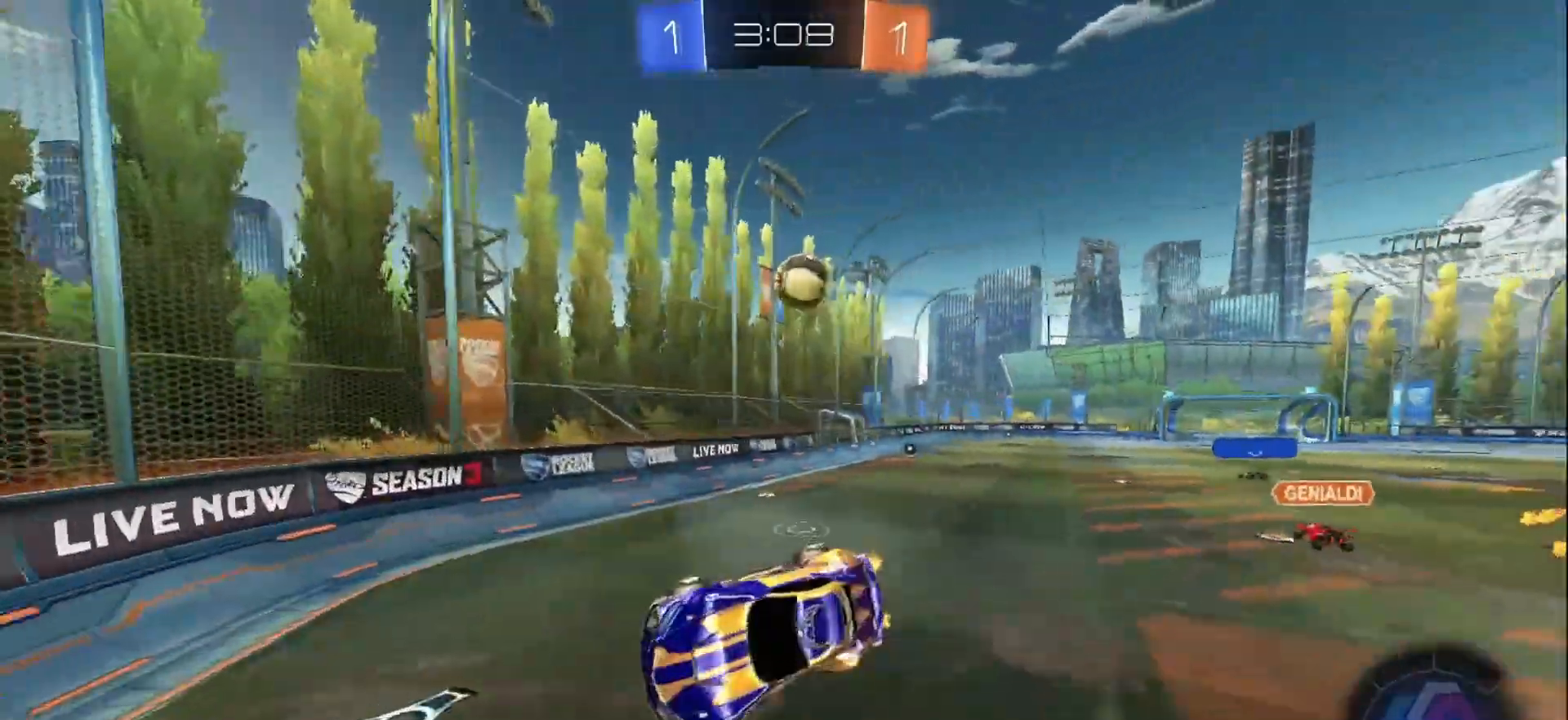
{"buttons": ["R2"], "left_stick": "down-left", "right_stick": "center", "events": []}
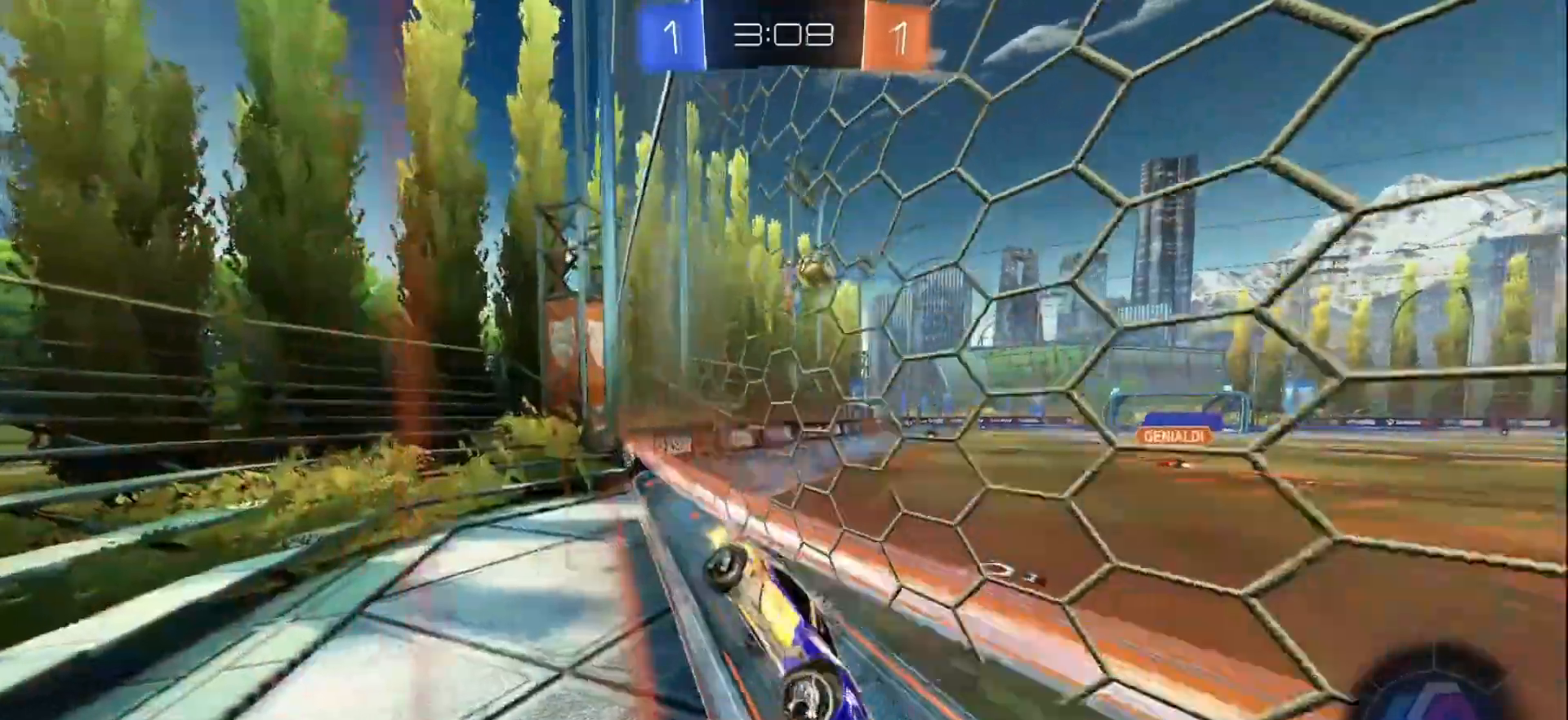
{"buttons": ["R2"], "left_stick": "left", "right_stick": "center", "events": [[367, "left_stick", "left"]]}
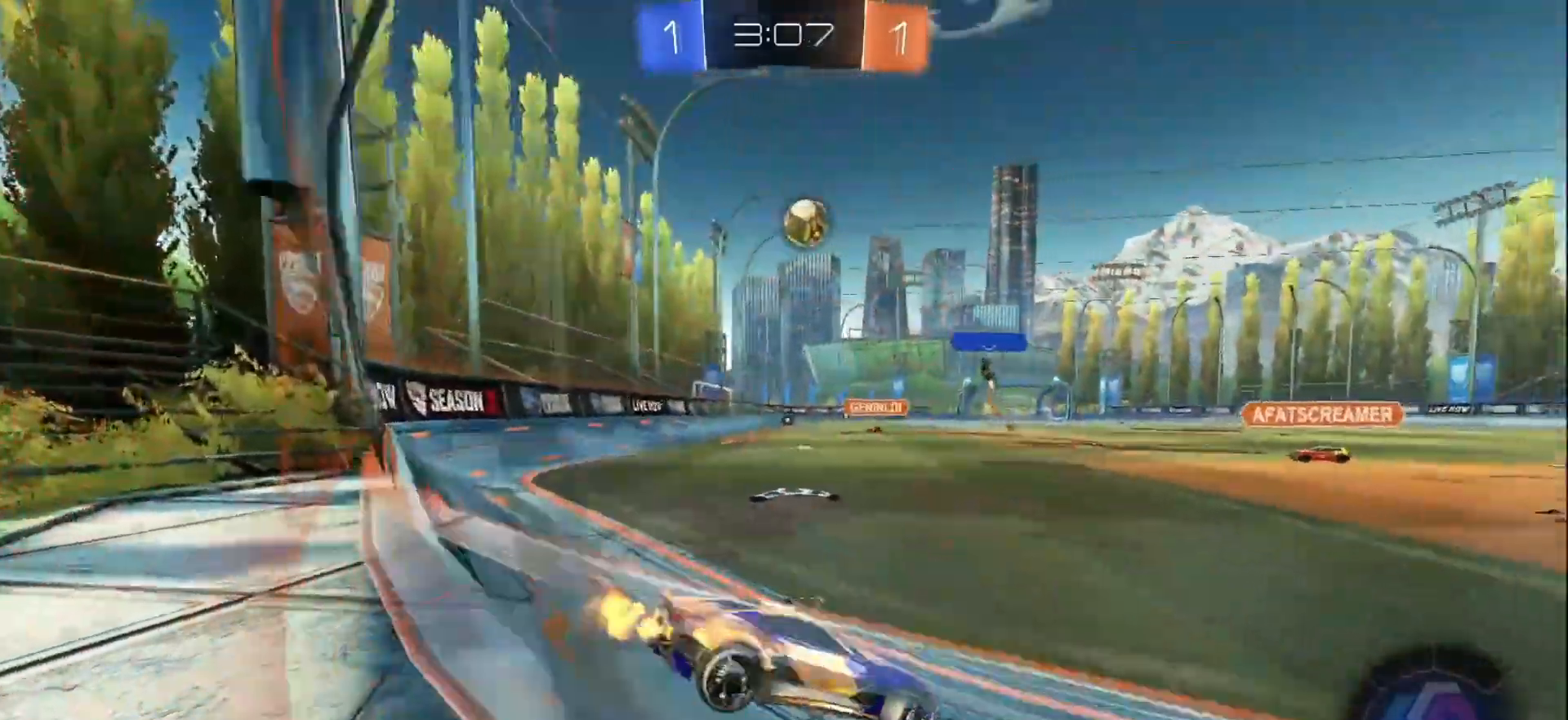
{"buttons": ["R2"], "left_stick": "center", "right_stick": "center", "events": [[117, "left_stick", "right"], [267, "left_stick", "center"]]}
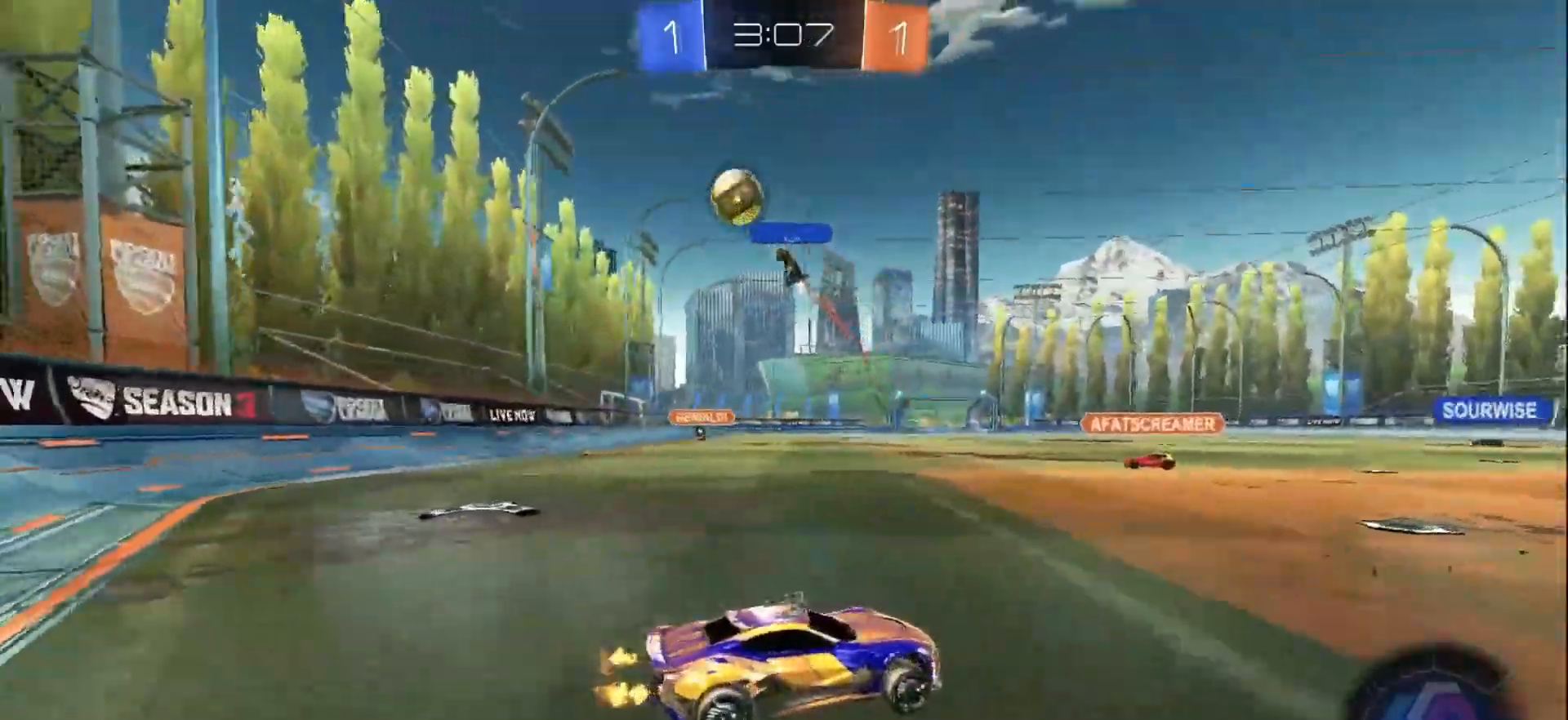
{"buttons": ["B", "Y", "R2"], "left_stick": "left", "right_stick": "center", "events": [[200, "left_stick", "left"], [367, "left_stick", "center"], [400, "B", "down"], [417, "left_stick", "left"], [467, "Y", "down"]]}
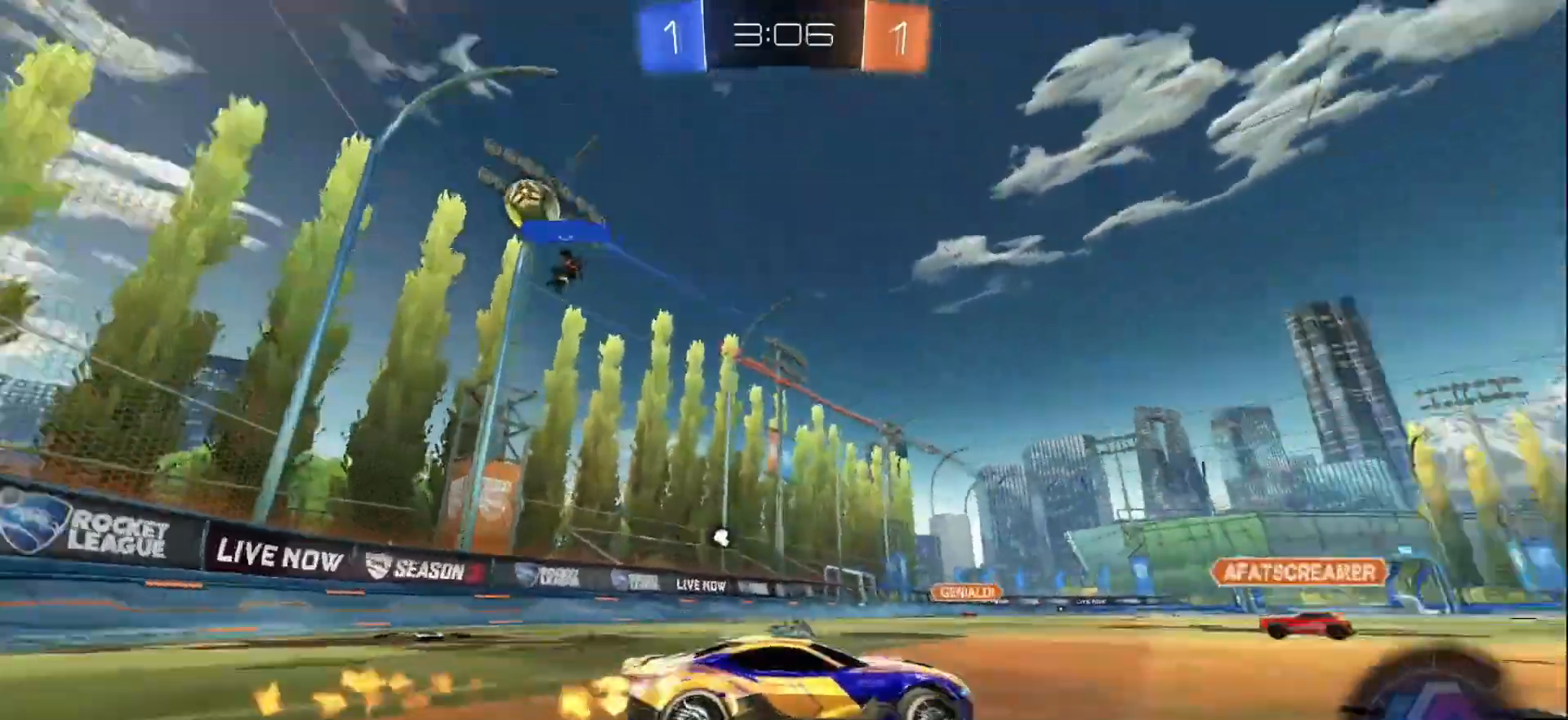
{"buttons": ["A", "B", "R2"], "left_stick": "up", "right_stick": "center", "events": [[150, "Y", "up"], [267, "left_stick", "center"], [283, "A", "down"], [333, "left_stick", "up"], [367, "A", "up"], [433, "A", "down"]]}